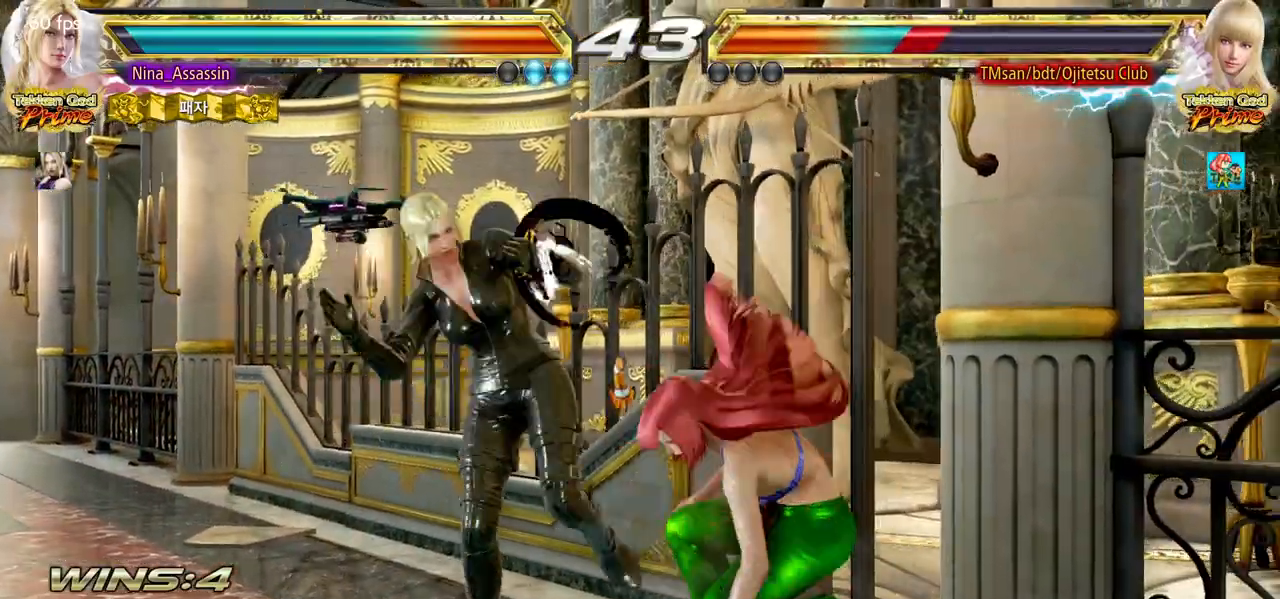
Gameplay with a controller (arcade stick); each line is a JSON object with the inputs held at the frame after it (dt_ms = milliseconds from this image to that frame). "events" lists button and stick changes between this image and that frame as [ms after this image, input, new state], when the widget could be followed in between. Not read: L3 R3 other_buttons.
{"dt_ms": 500, "buttons": ["TRIANGLE"], "left_stick": "left", "events": [[17, "TRIANGLE", "up"], [33, "TRIANGLE", "down"], [100, "TRIANGLE", "up"], [117, "TRIANGLE", "down"], [183, "TRIANGLE", "up"], [233, "TRIANGLE", "down"], [283, "TRIANGLE", "up"], [317, "TRIANGLE", "down"], [350, "TRIANGLE", "up"], [417, "TRIANGLE", "down"], [467, "TRIANGLE", "up"], [500, "TRIANGLE", "down"]]}
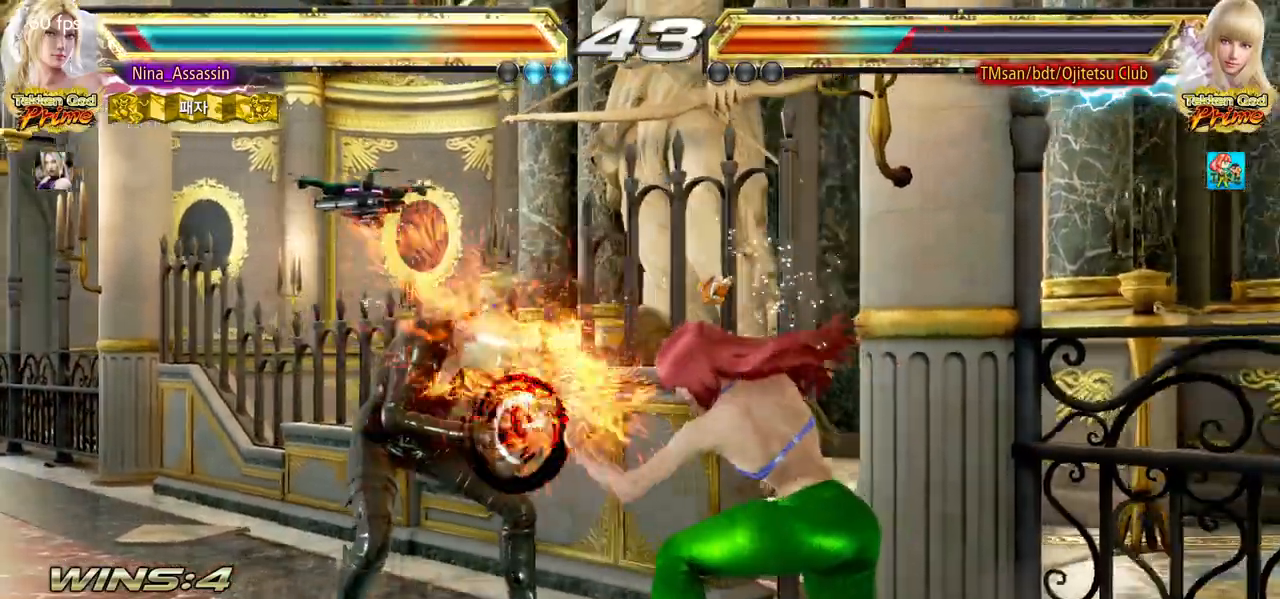
{"dt_ms": 500, "buttons": [], "left_stick": "down-left", "events": [[50, "TRIANGLE", "up"], [400, "left_stick", "down-left"]]}
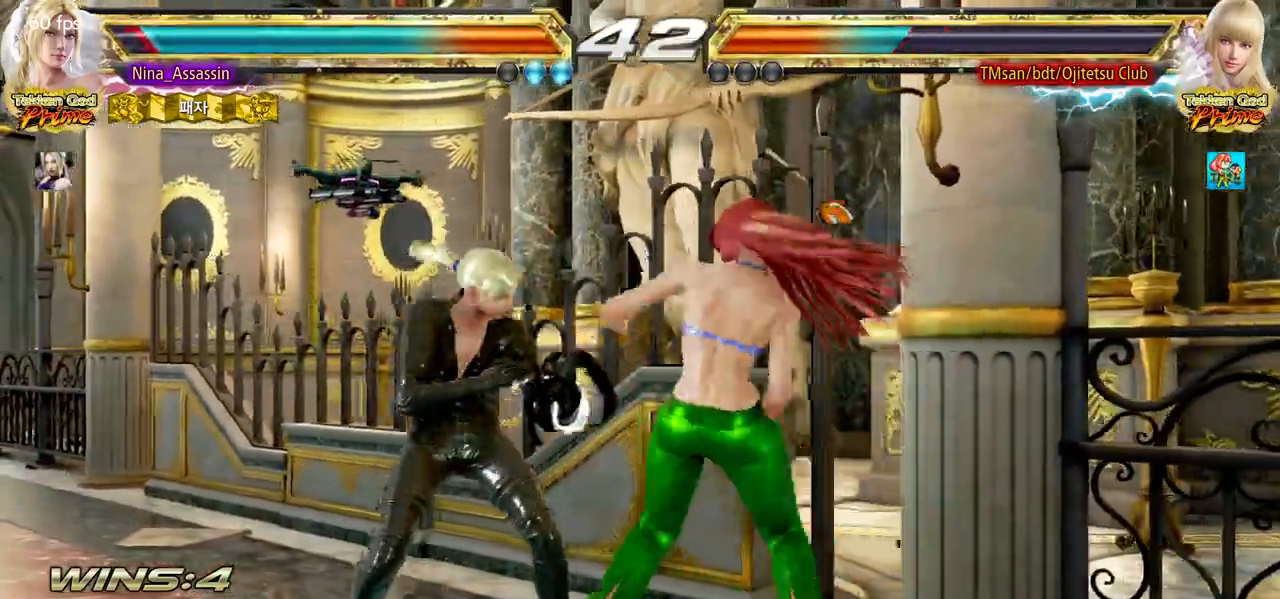
{"dt_ms": 500, "buttons": [], "left_stick": "center", "events": [[483, "left_stick", "center"]]}
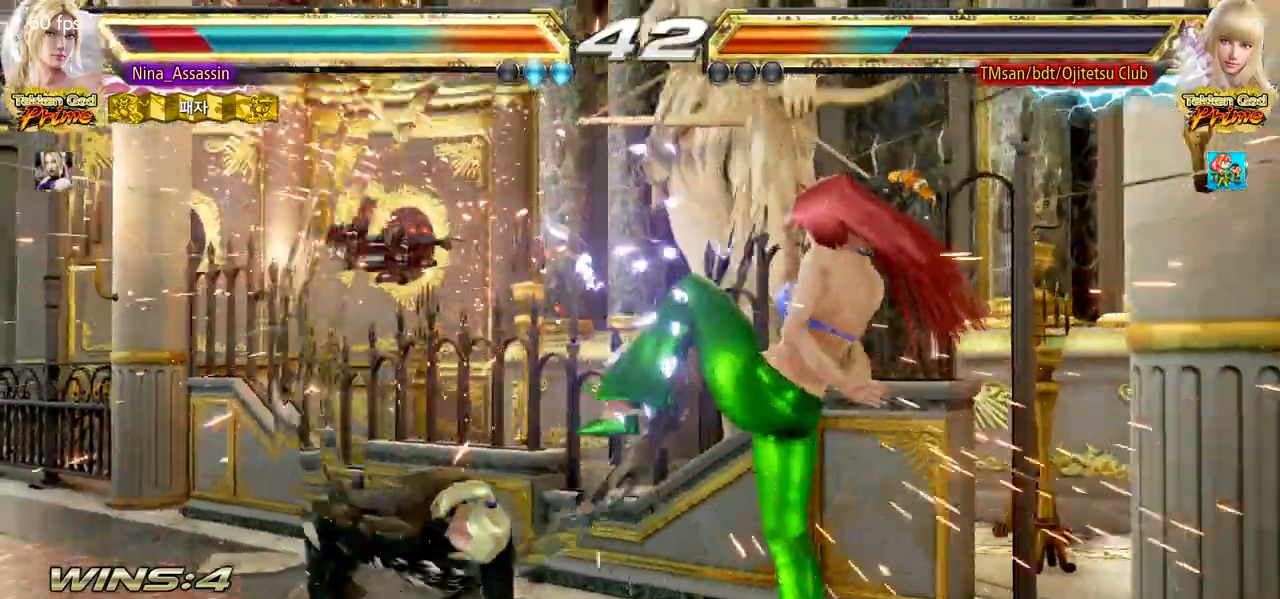
{"dt_ms": 500, "buttons": ["SQUARE", "TRIANGLE"], "left_stick": "center", "events": [[283, "SQUARE", "down"], [317, "SQUARE", "up"], [350, "SQUARE", "down"], [383, "SQUARE", "up"], [483, "SQUARE", "down"], [483, "TRIANGLE", "down"]]}
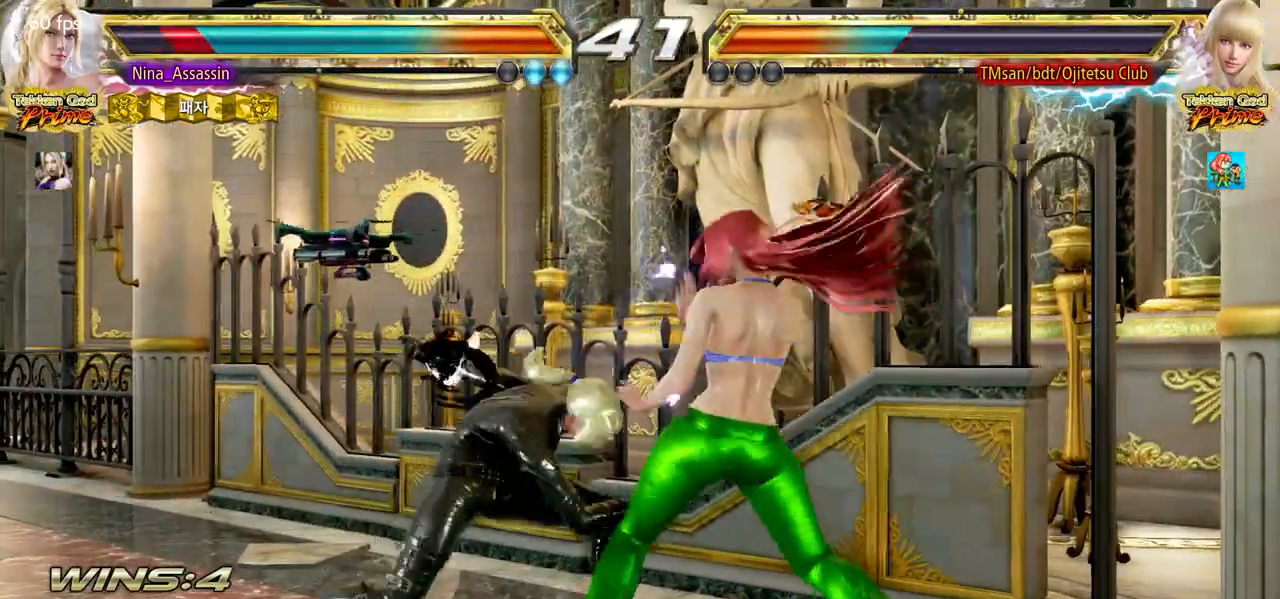
{"dt_ms": 500, "buttons": ["SQUARE"], "left_stick": "center", "events": [[17, "TRIANGLE", "up"], [33, "SQUARE", "up"], [183, "SQUARE", "down"], [200, "SQUARE", "up"], [267, "SQUARE", "down"], [300, "SQUARE", "up"], [333, "SQUARE", "down"], [383, "SQUARE", "up"], [433, "SQUARE", "down"], [450, "SQUARE", "up"], [483, "SQUARE", "down"]]}
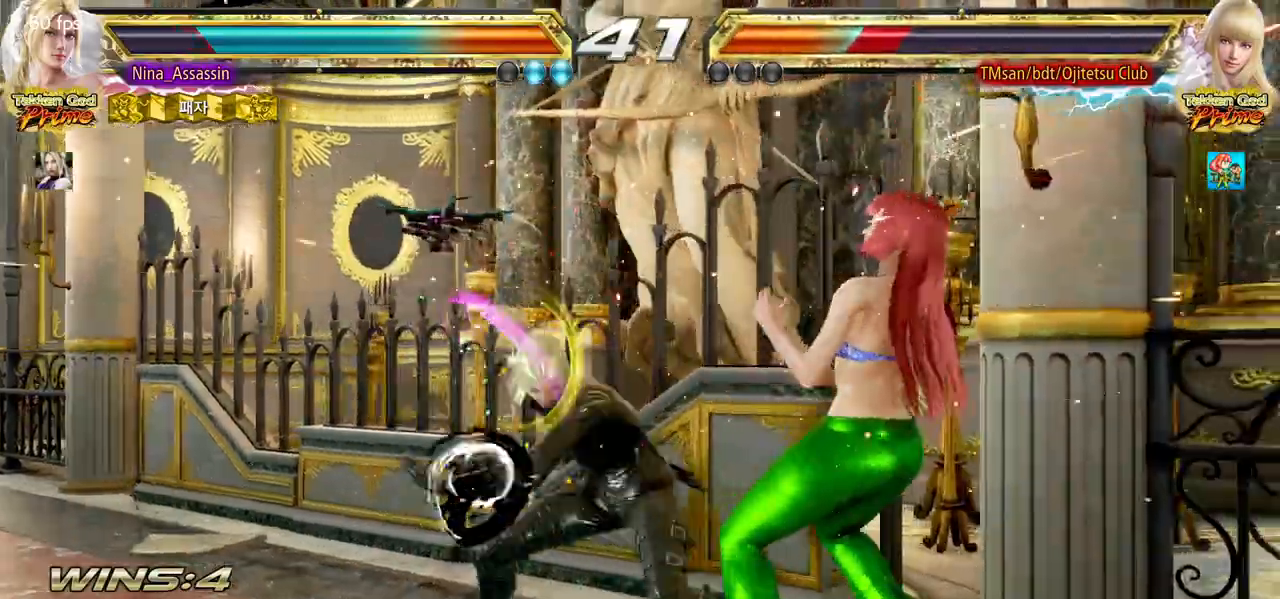
{"dt_ms": 500, "buttons": [], "left_stick": "center", "events": [[50, "SQUARE", "up"], [83, "SQUARE", "down"], [133, "SQUARE", "up"]]}
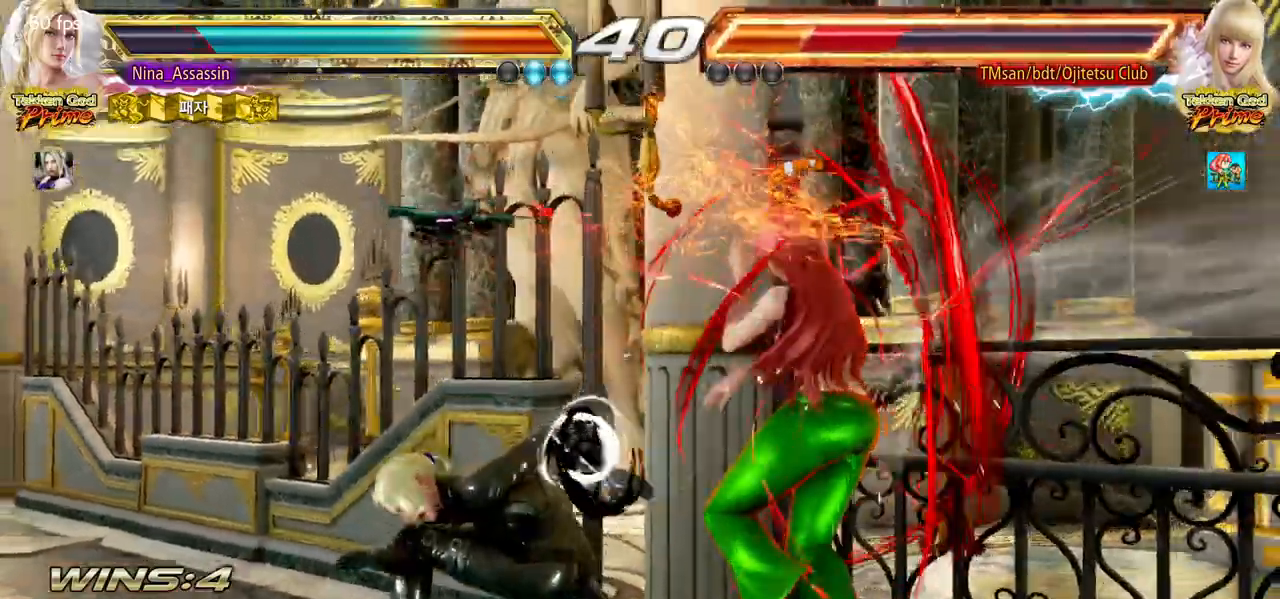
{"dt_ms": 1000, "buttons": [], "left_stick": "center"}
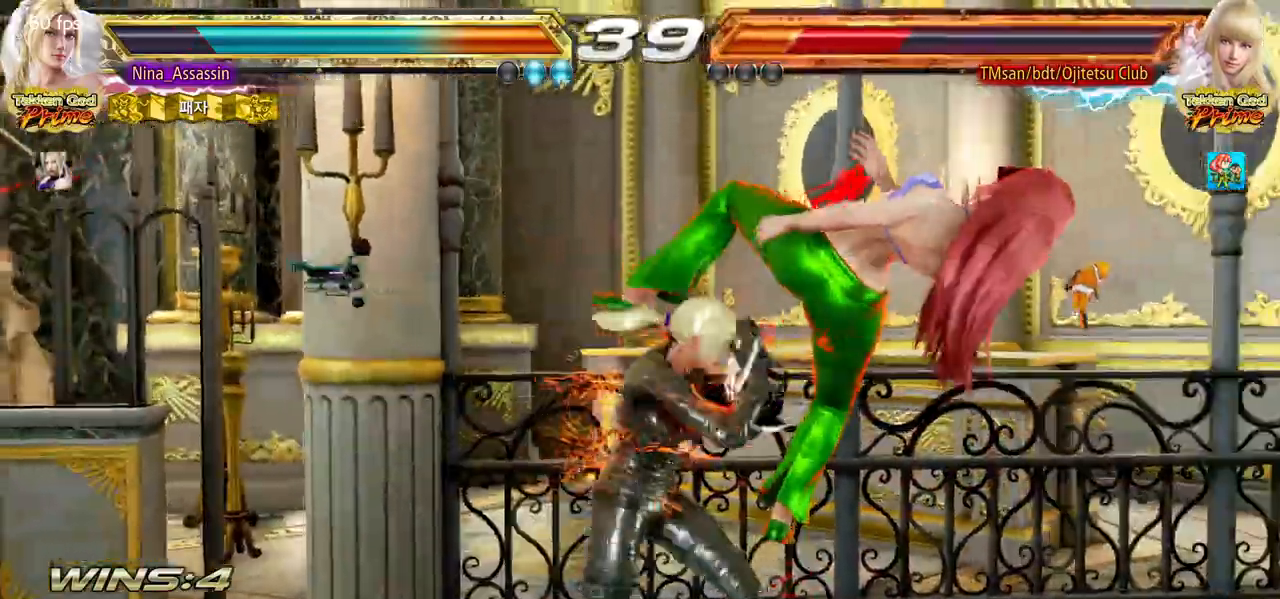
{"dt_ms": 1000, "buttons": [], "left_stick": "center"}
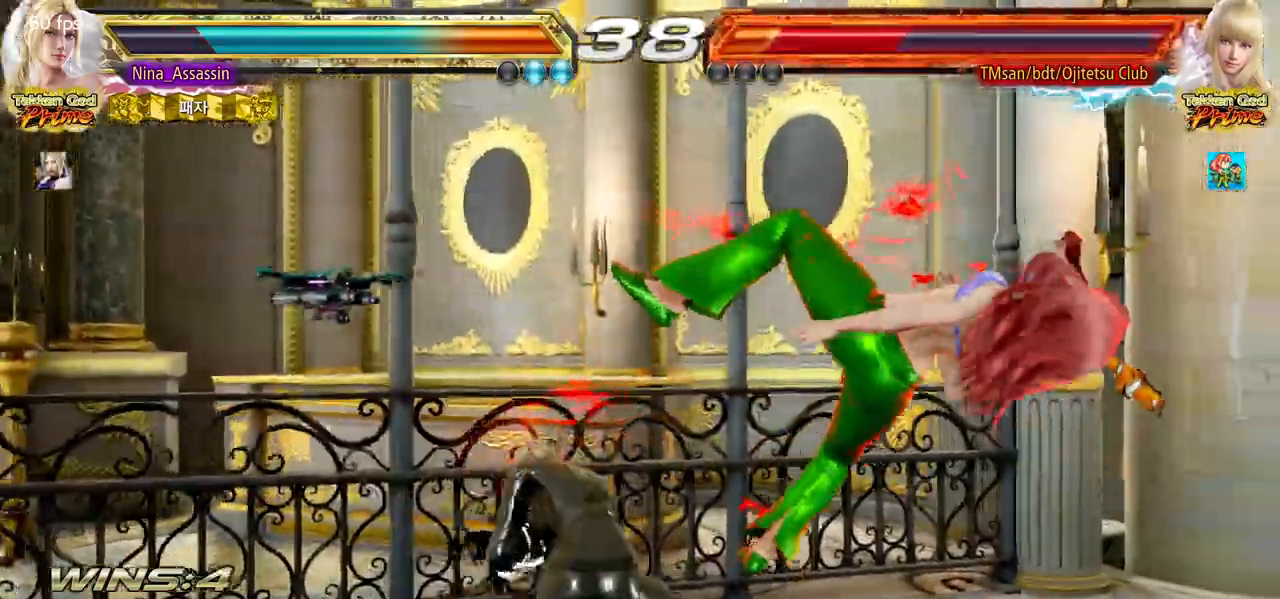
{"dt_ms": 500, "buttons": [], "left_stick": "center", "events": [[17, "left_stick", "left"], [283, "left_stick", "center"]]}
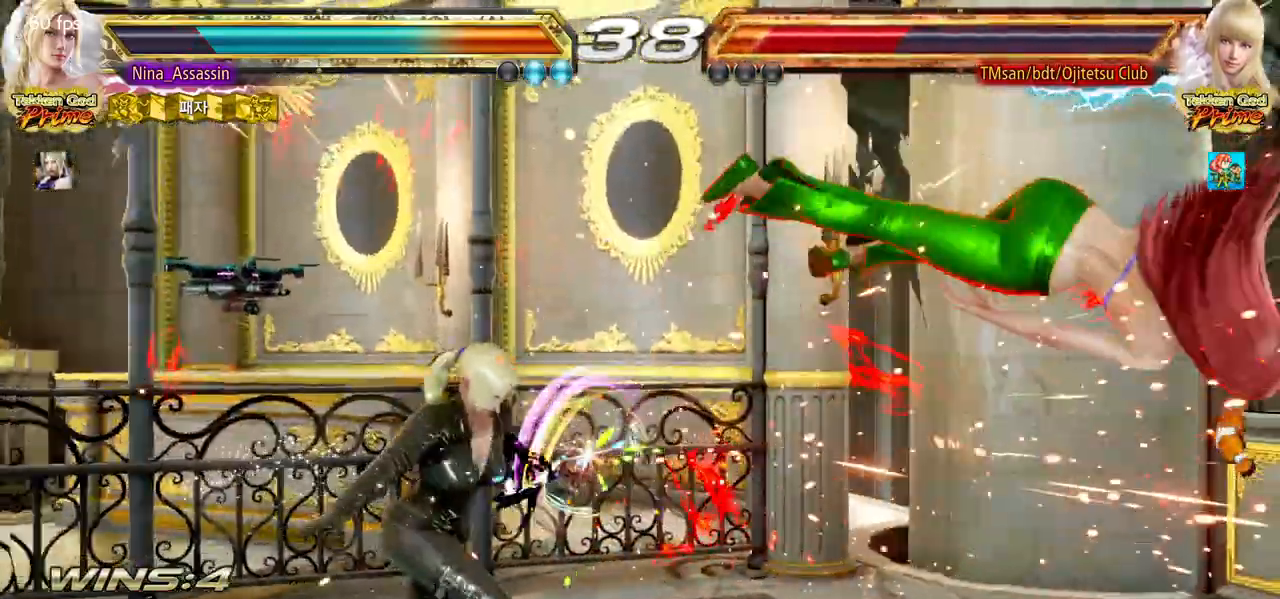
{"dt_ms": 500, "buttons": ["TRIANGLE"], "left_stick": "down-right", "events": [[17, "left_stick", "right"], [67, "left_stick", "center"], [150, "left_stick", "right"], [233, "left_stick", "center"], [300, "left_stick", "right"], [367, "left_stick", "down-right"], [383, "CROSS", "down"], [467, "CROSS", "up"], [500, "TRIANGLE", "down"]]}
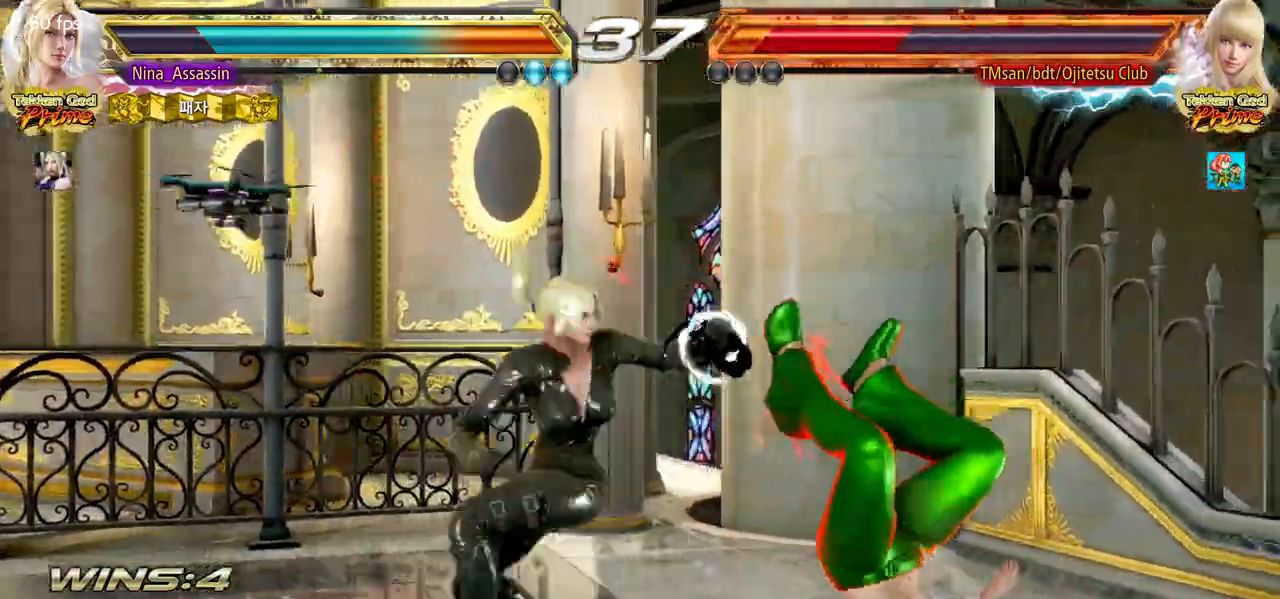
{"dt_ms": 500, "buttons": [], "left_stick": "center", "events": [[33, "left_stick", "center"], [67, "TRIANGLE", "up"]]}
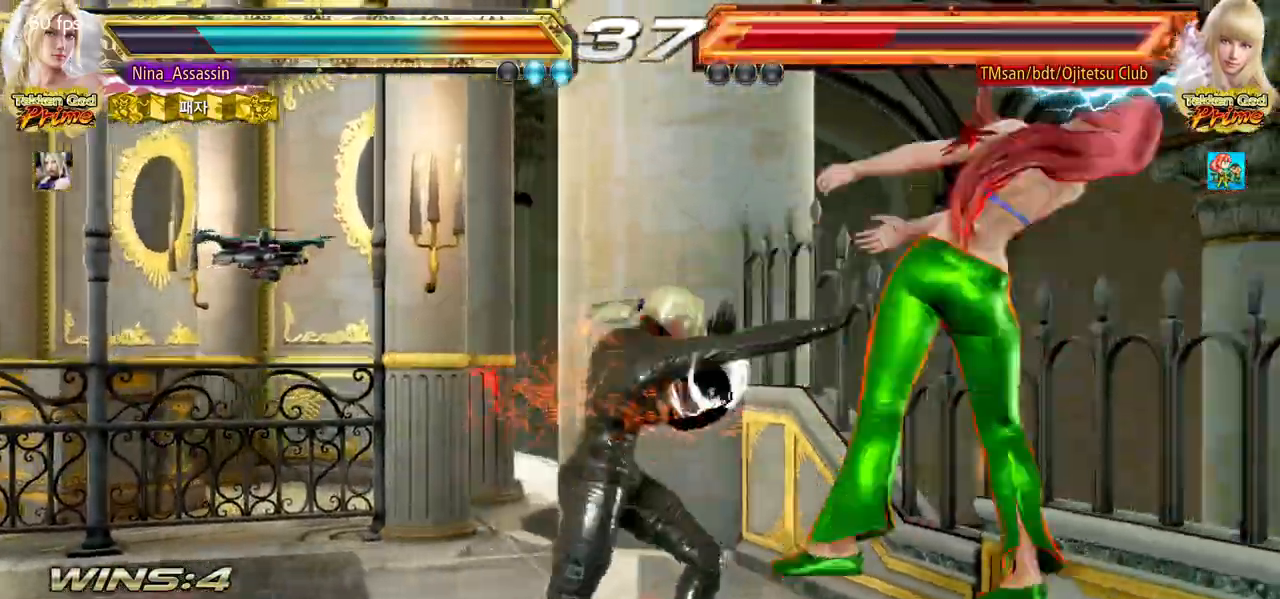
{"dt_ms": 500, "buttons": [], "left_stick": "center", "events": [[267, "CROSS", "down"], [350, "CROSS", "up"]]}
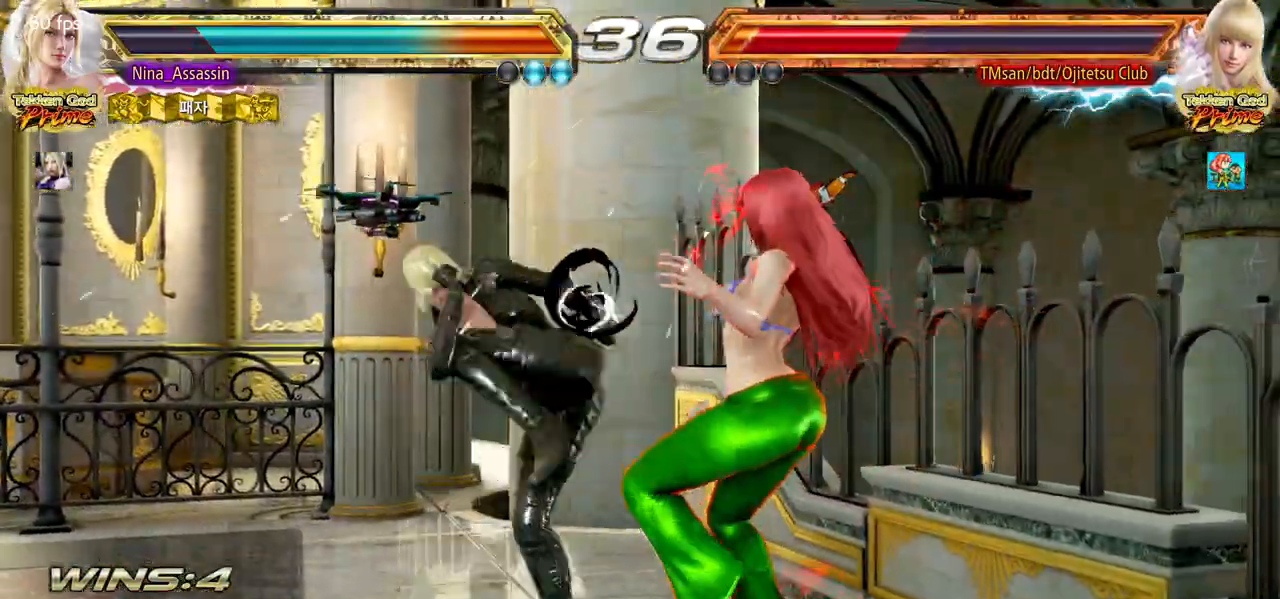
{"dt_ms": 500, "buttons": [], "left_stick": "right", "events": [[483, "left_stick", "right"]]}
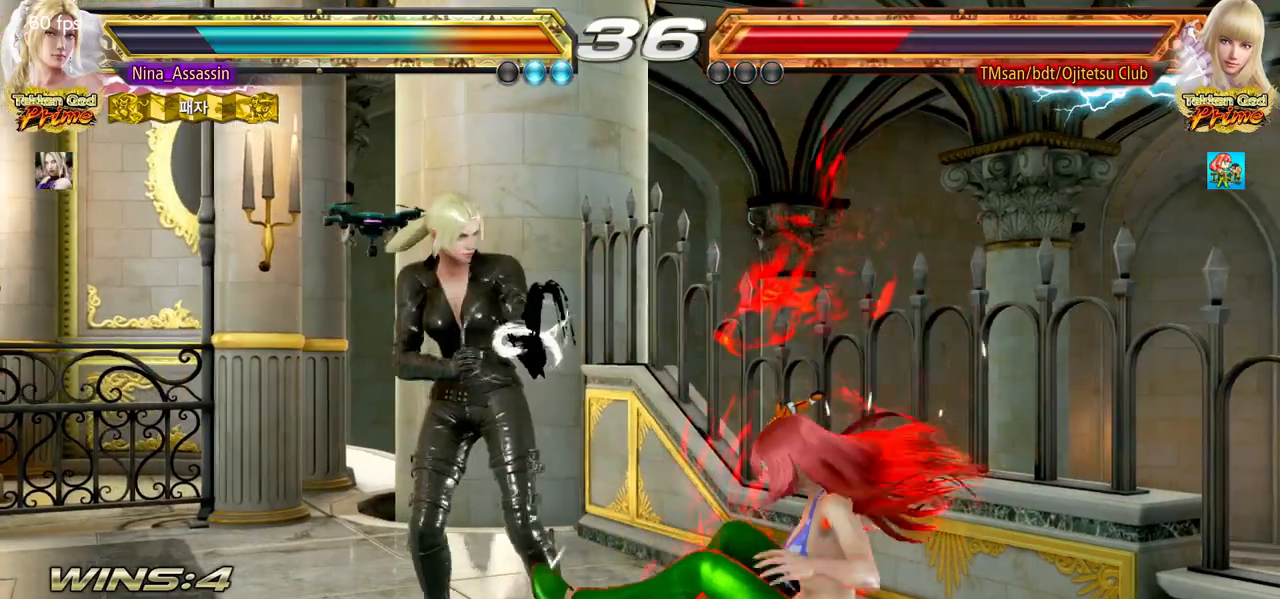
{"dt_ms": 500, "buttons": [], "left_stick": "center", "events": [[150, "left_stick", "center"], [383, "left_stick", "down"], [433, "left_stick", "center"]]}
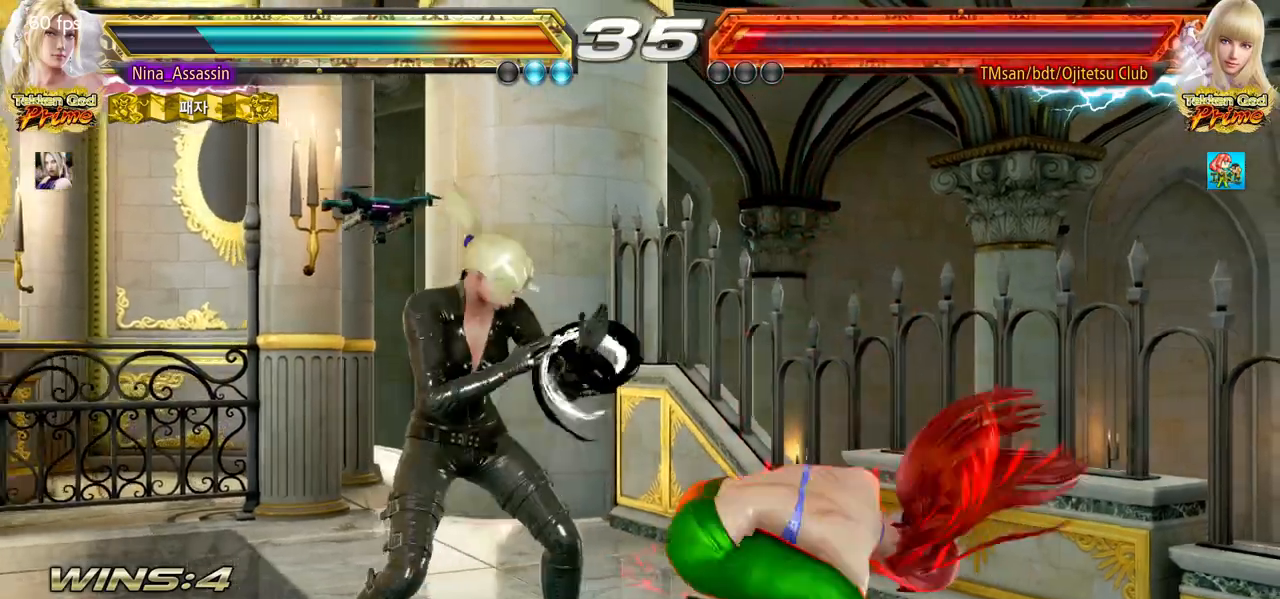
{"dt_ms": 500, "buttons": ["CIRCLE"], "left_stick": "center"}
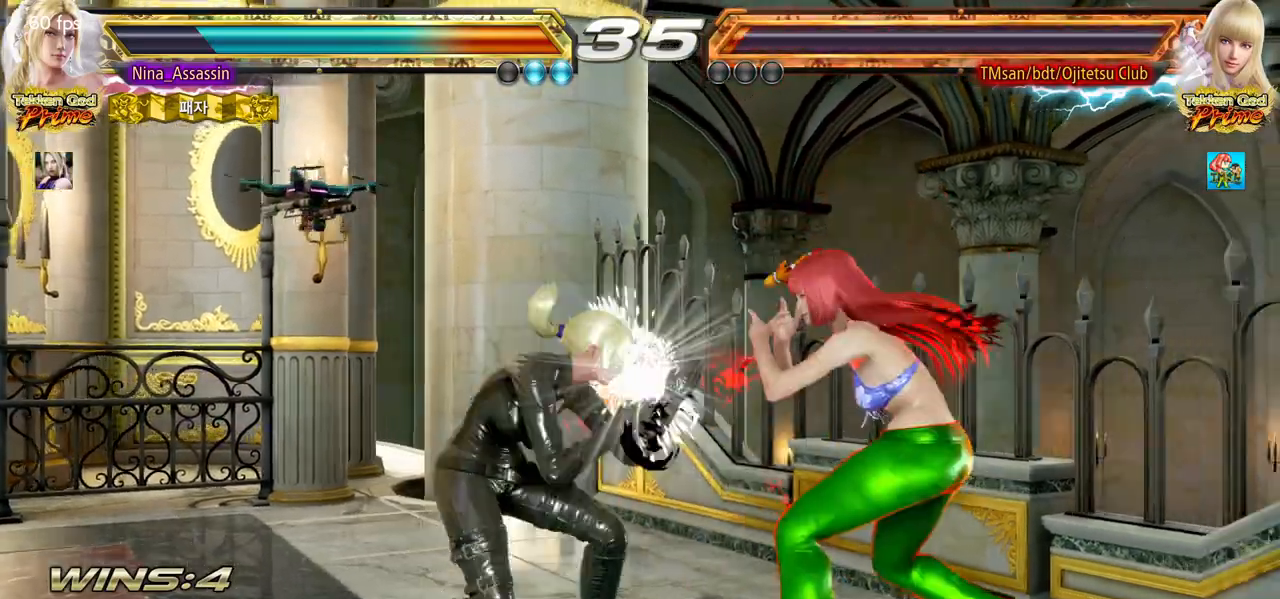
{"dt_ms": 500, "buttons": [], "left_stick": "center", "events": [[17, "CIRCLE", "up"]]}
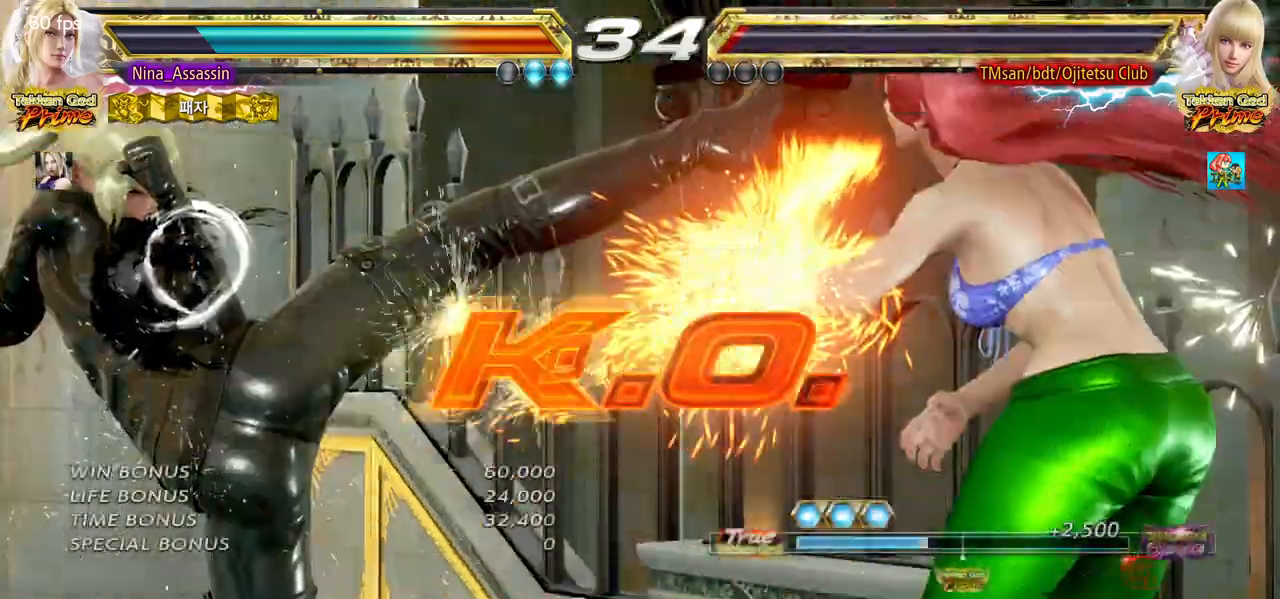
{"dt_ms": 500, "buttons": [], "left_stick": "center", "events": []}
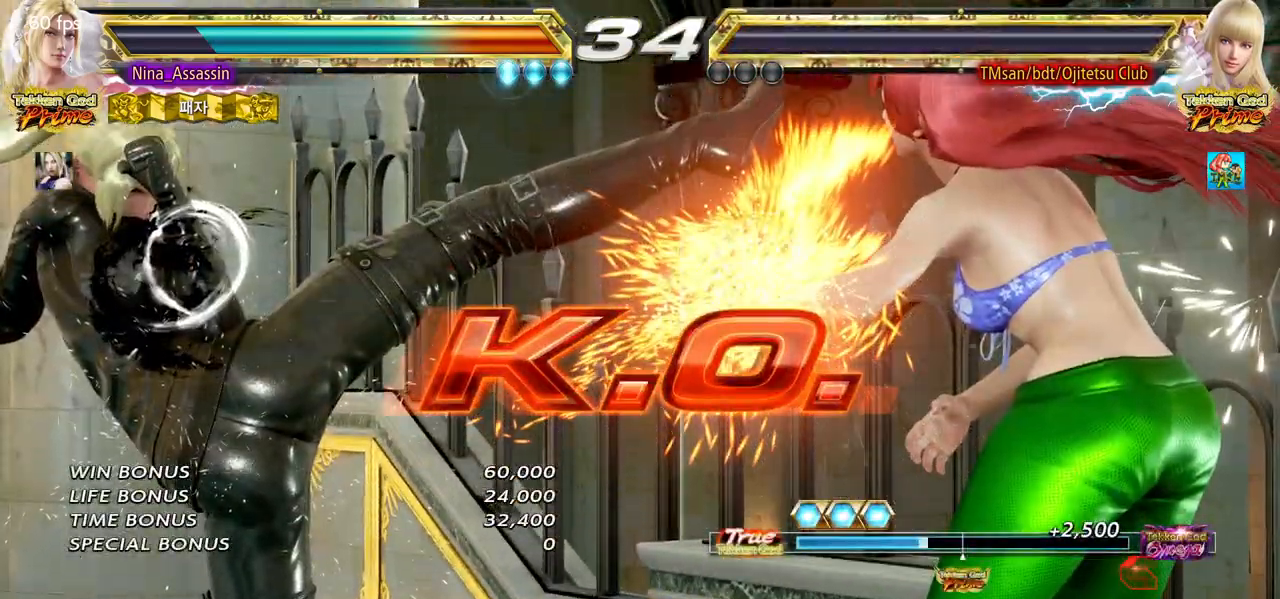
{"dt_ms": 500, "buttons": [], "left_stick": "center", "events": []}
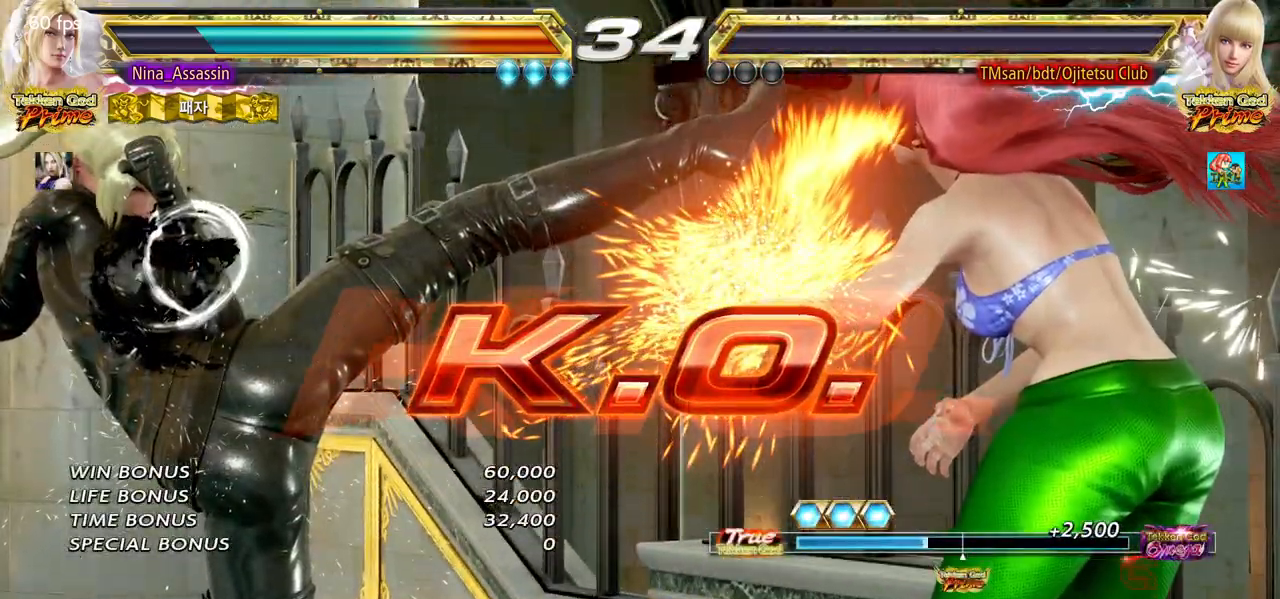
{"dt_ms": 500, "buttons": [], "left_stick": "center", "events": []}
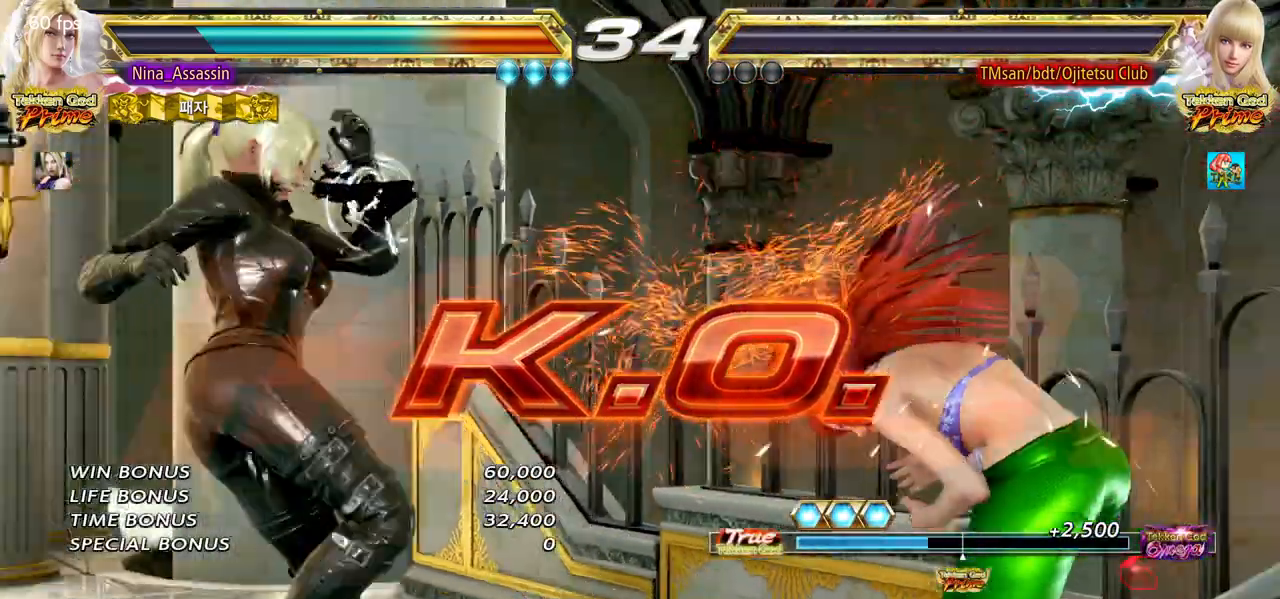
{"dt_ms": 500, "buttons": [], "left_stick": "center", "events": [[67, "START", "down"], [100, "START", "up"], [150, "START", "down"], [183, "START", "up"], [250, "START", "down"], [300, "START", "up"], [333, "START", "down"], [383, "START", "up"], [433, "START", "down"], [483, "START", "up"]]}
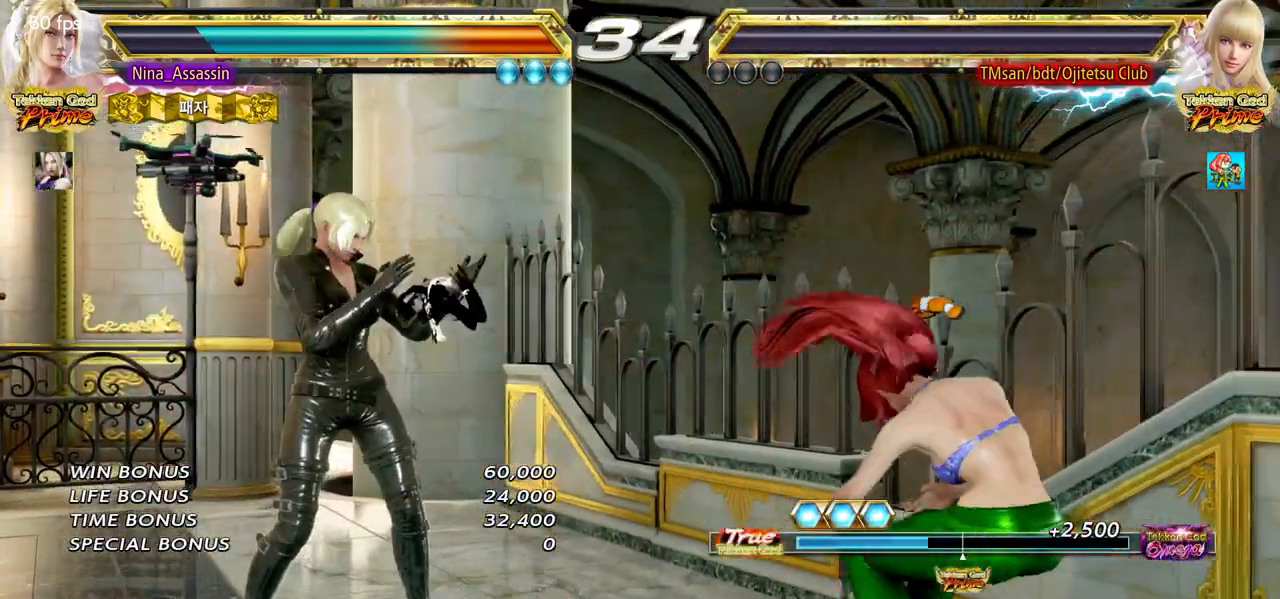
{"dt_ms": 500, "buttons": [], "left_stick": "center", "events": [[17, "START", "down"], [67, "START", "up"], [117, "START", "down"], [183, "START", "up"], [217, "START", "down"], [267, "START", "up"], [317, "START", "down"], [367, "START", "up"], [400, "START", "down"], [450, "START", "up"]]}
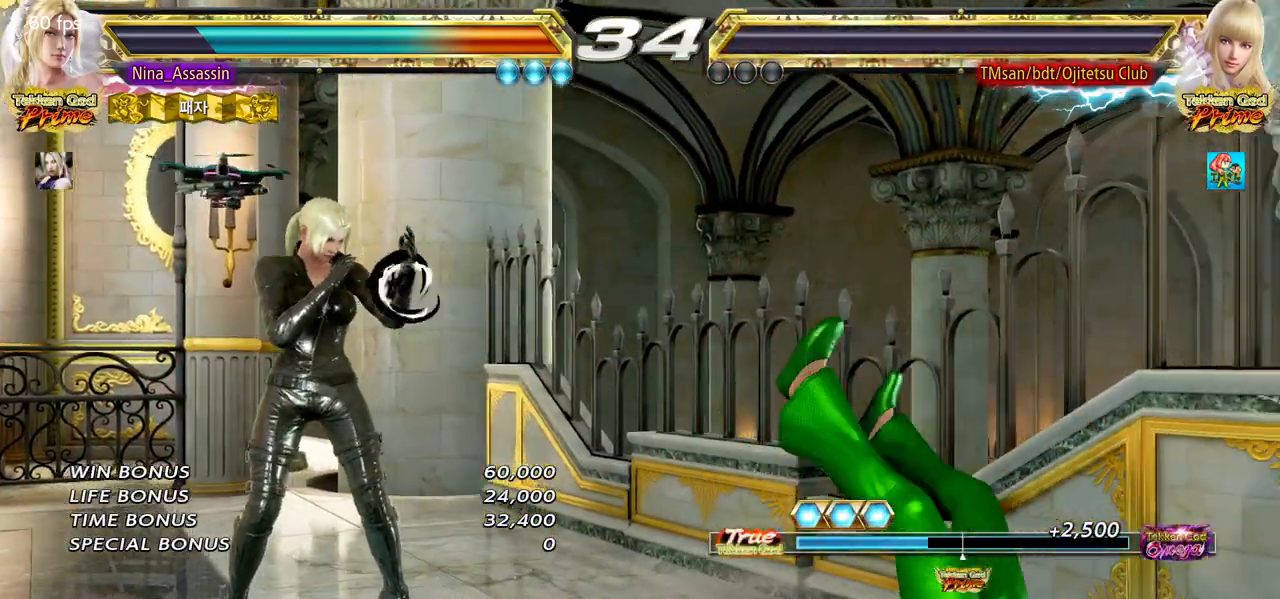
{"dt_ms": 500, "buttons": ["START"], "left_stick": "center", "events": [[17, "START", "down"], [67, "START", "up"], [100, "START", "down"], [150, "START", "up"], [200, "START", "down"], [267, "START", "up"], [300, "START", "down"], [350, "START", "up"], [400, "START", "down"], [450, "START", "up"], [500, "START", "down"]]}
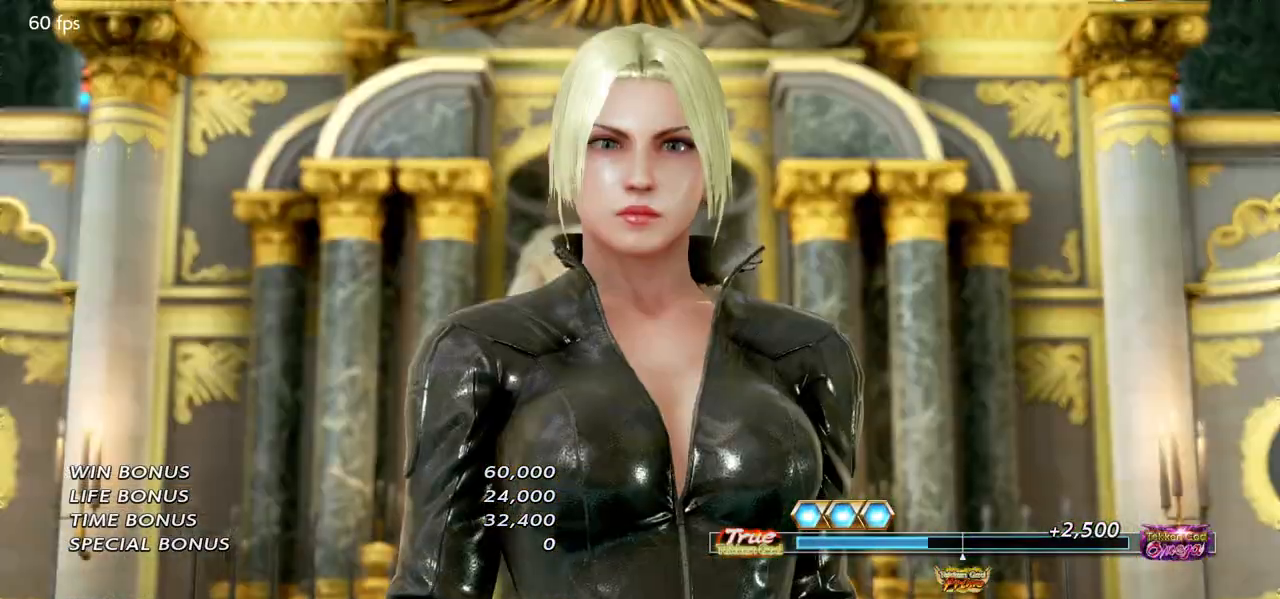
{"dt_ms": 500, "buttons": ["START"], "left_stick": "center", "events": [[50, "START", "up"], [100, "START", "down"], [150, "START", "up"], [183, "START", "down"], [233, "START", "up"], [300, "START", "down"], [350, "START", "up"], [383, "START", "down"], [433, "START", "up"], [483, "START", "down"]]}
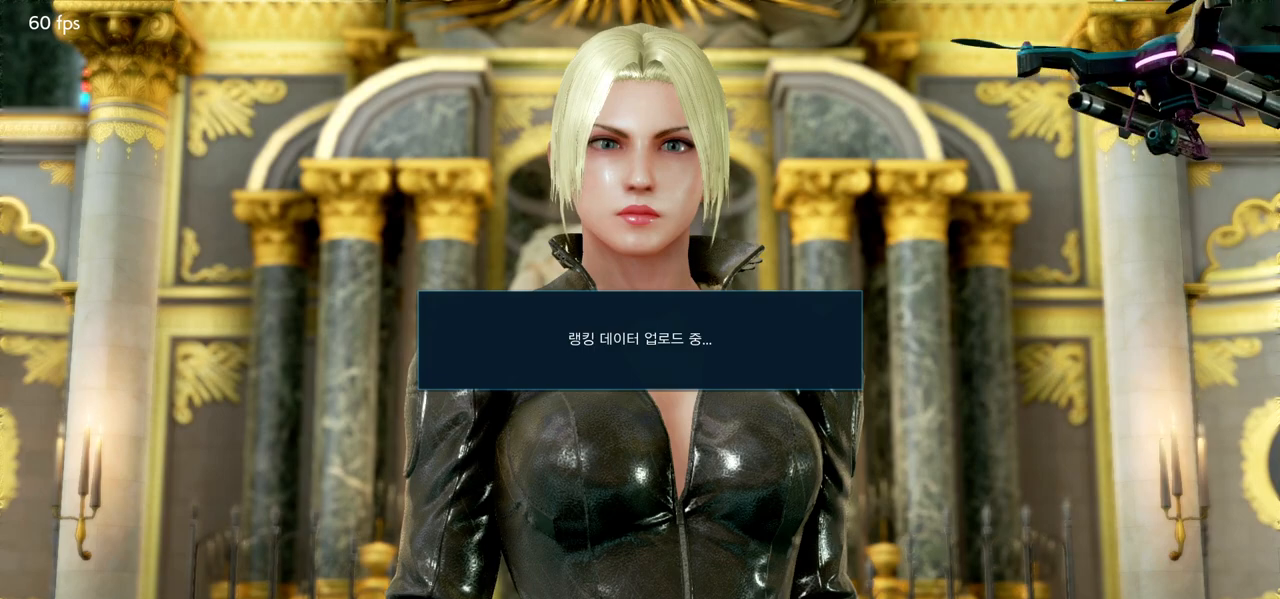
{"dt_ms": 500, "buttons": [], "left_stick": "center", "events": [[33, "START", "up"], [83, "START", "down"], [133, "START", "up"], [183, "START", "down"], [233, "START", "up"], [267, "START", "down"], [317, "START", "up"], [350, "START", "down"], [400, "START", "up"], [433, "START", "down"], [467, "START", "up"]]}
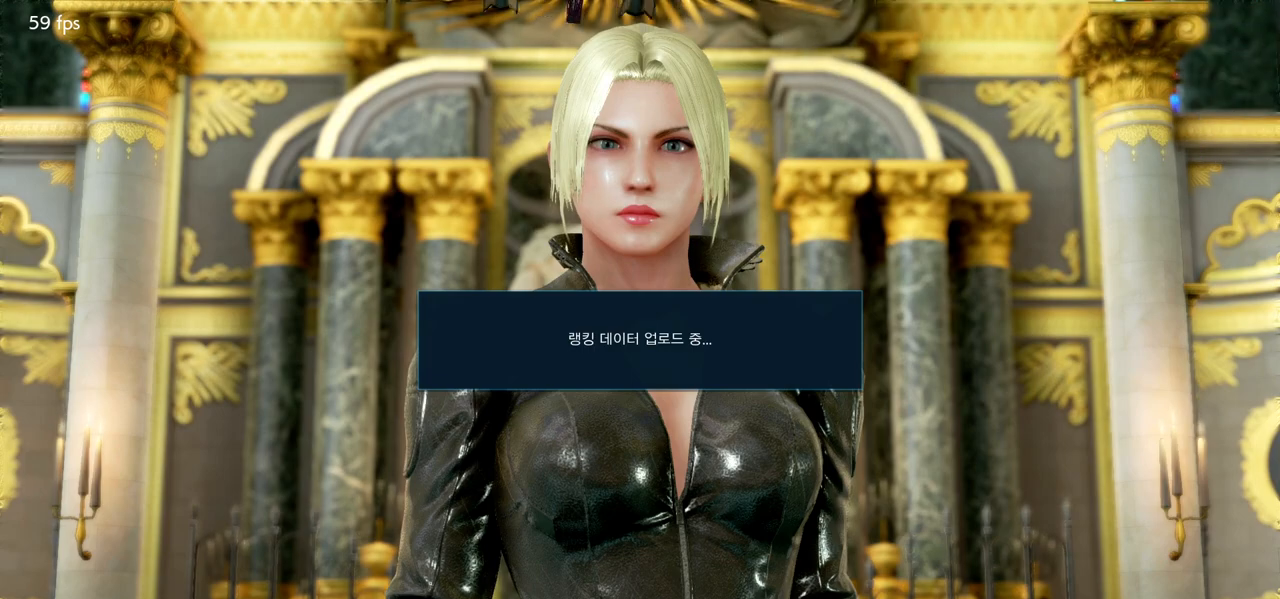
{"dt_ms": 500, "buttons": [], "left_stick": "center", "events": [[100, "START", "down"], [183, "START", "up"], [250, "START", "down"], [333, "START", "up"], [383, "START", "down"], [483, "START", "up"]]}
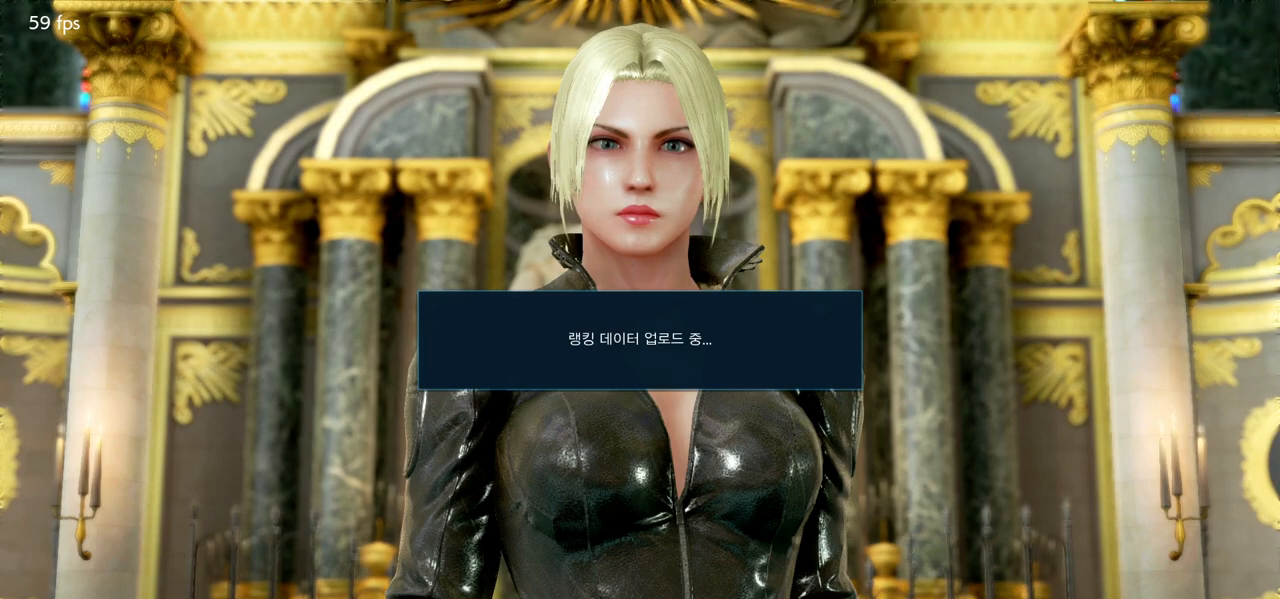
{"dt_ms": 500, "buttons": ["START"], "left_stick": "center", "events": [[33, "START", "down"], [117, "START", "up"], [167, "START", "down"], [267, "START", "up"], [300, "START", "down"], [383, "START", "up"], [433, "START", "down"]]}
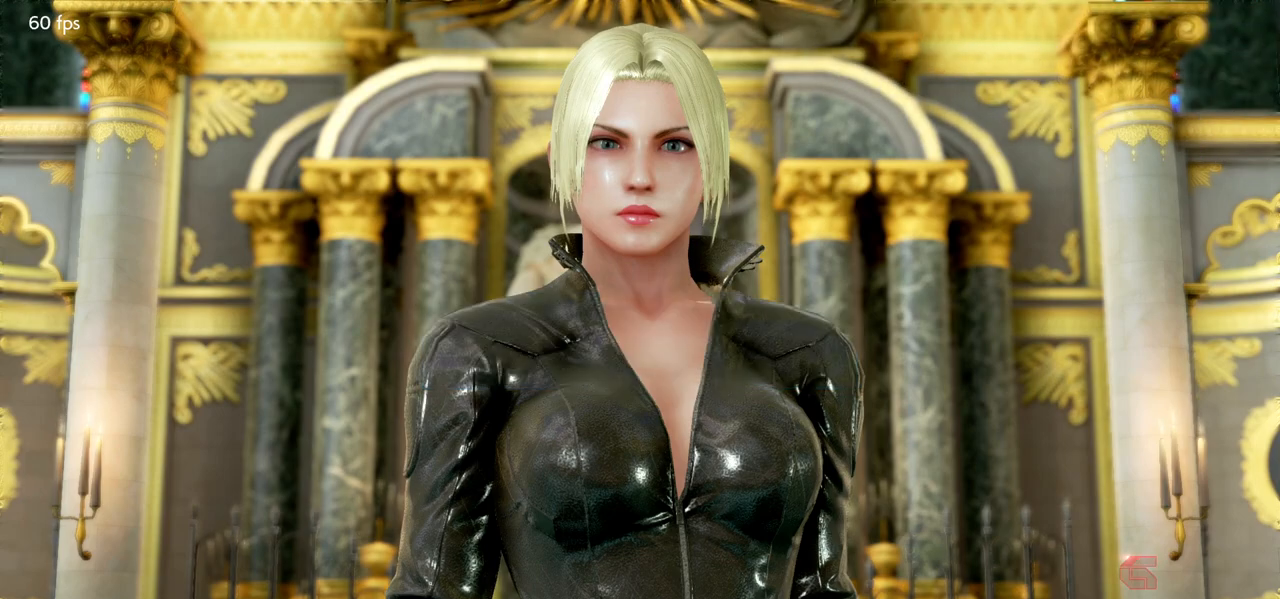
{"dt_ms": 500, "buttons": [], "left_stick": "center", "events": [[17, "START", "up"], [50, "START", "down"], [150, "START", "up"]]}
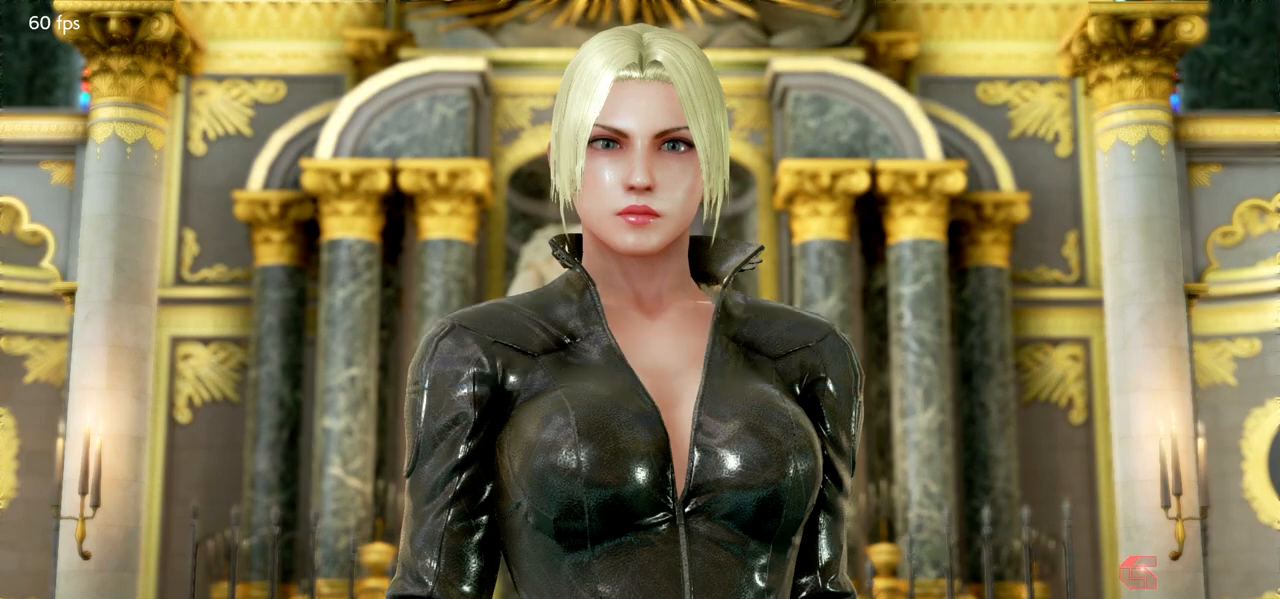
{"dt_ms": 500, "buttons": [], "left_stick": "center", "events": [[133, "CROSS", "down"], [167, "CROSS", "up"], [283, "CROSS", "down"], [333, "CROSS", "up"], [417, "CROSS", "down"], [483, "CROSS", "up"]]}
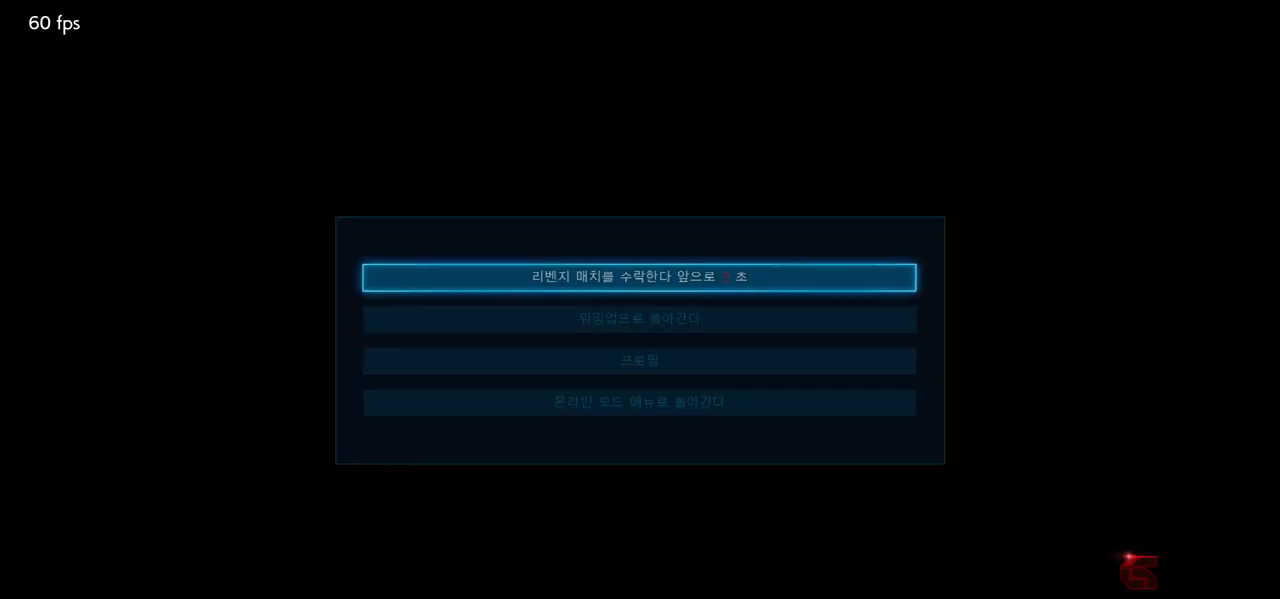
{"dt_ms": 500, "buttons": [], "left_stick": "center", "events": [[67, "CROSS", "down"], [133, "CROSS", "up"], [217, "CROSS", "down"], [283, "CROSS", "up"], [350, "CROSS", "down"], [433, "CROSS", "up"]]}